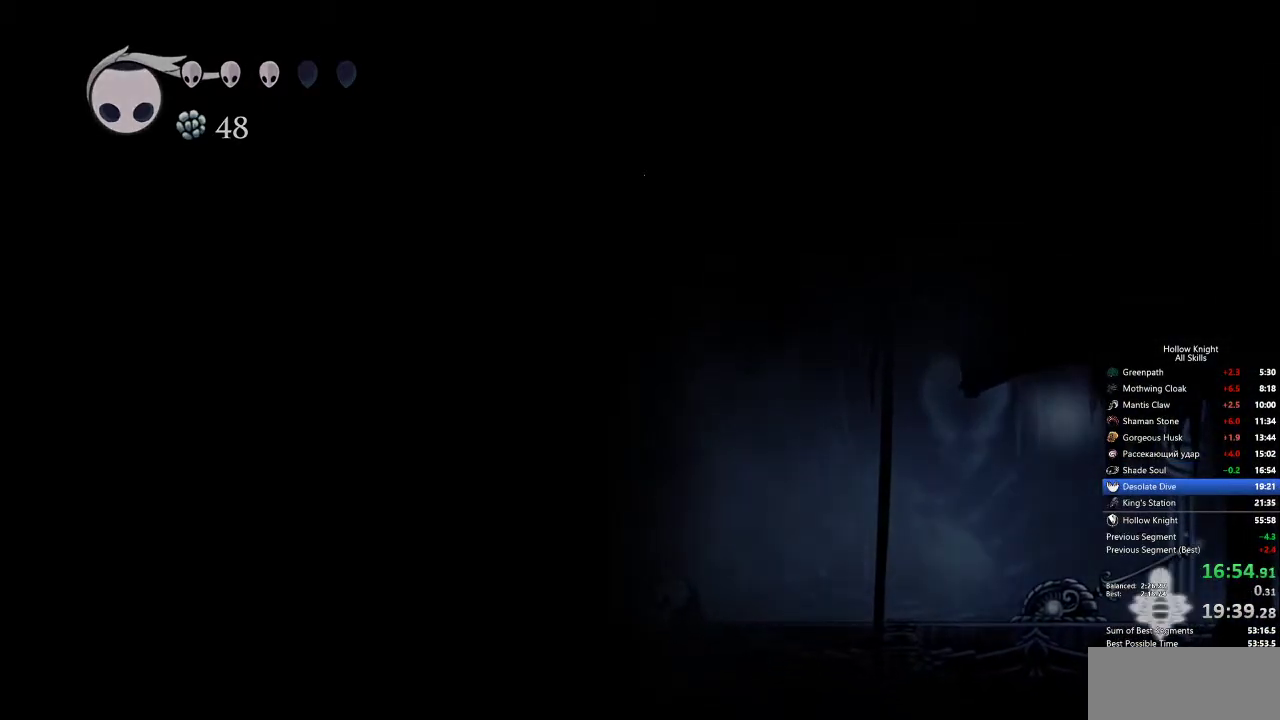
Gameplay with keyboard; each line is a JSON object with the keys held at the frame after it. "events" lists presses ("down") and releases ("up") of "cdash", "dash", "dnail", "down", "heal", "inv", "jump", "left", "nail", "right", "spell" and "up" between this image and that frame as [ms after this image, input, new state], when the widget could be followed in between. No other keys are recorded. Mouse input is not recorded. Key names are as the overlay labels them; some are game actions (e.g. jump) rather than physical keys.
{"keys": ["down", "left"], "events": [[500, "down", "down"], [500, "left", "down"]]}
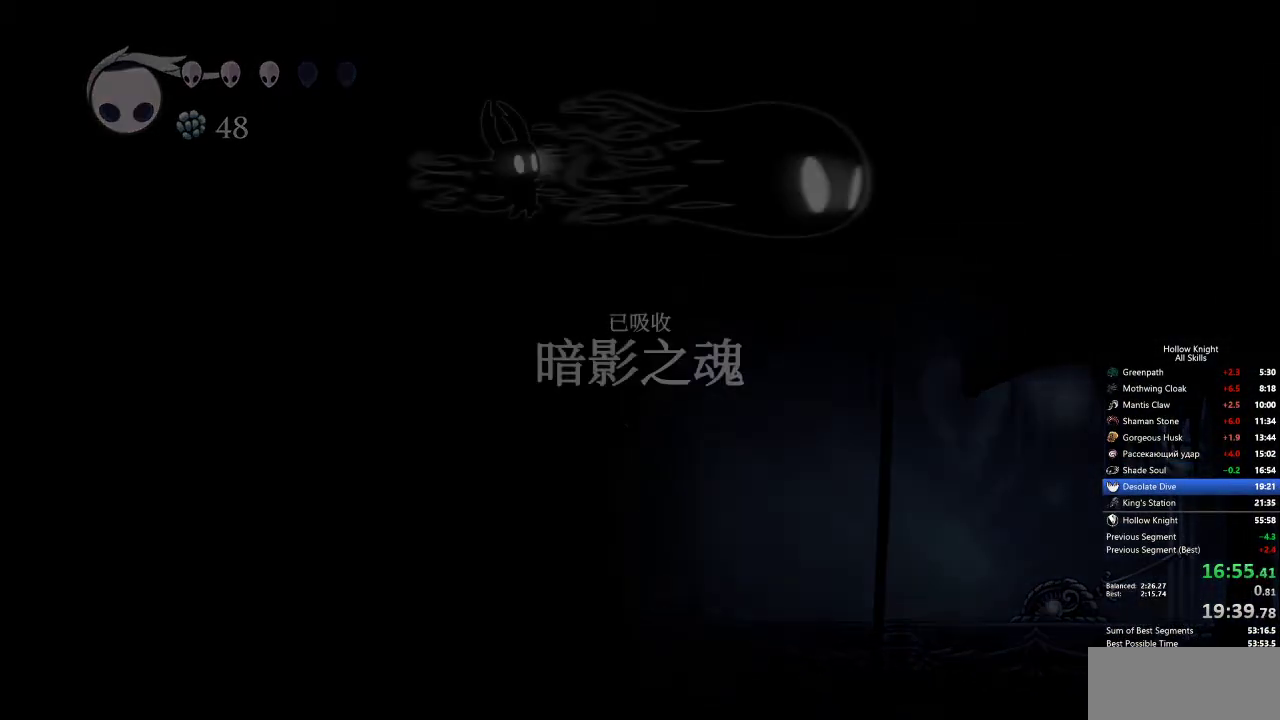
{"keys": ["right"], "events": [[83, "left", "up"], [83, "right", "down"], [133, "down", "up"], [233, "left", "down"], [267, "right", "up"], [317, "up", "down"], [417, "dash", "down"], [417, "left", "up"], [417, "right", "down"], [450, "jump", "down"], [450, "up", "up"], [500, "dash", "up"], [500, "jump", "up"]]}
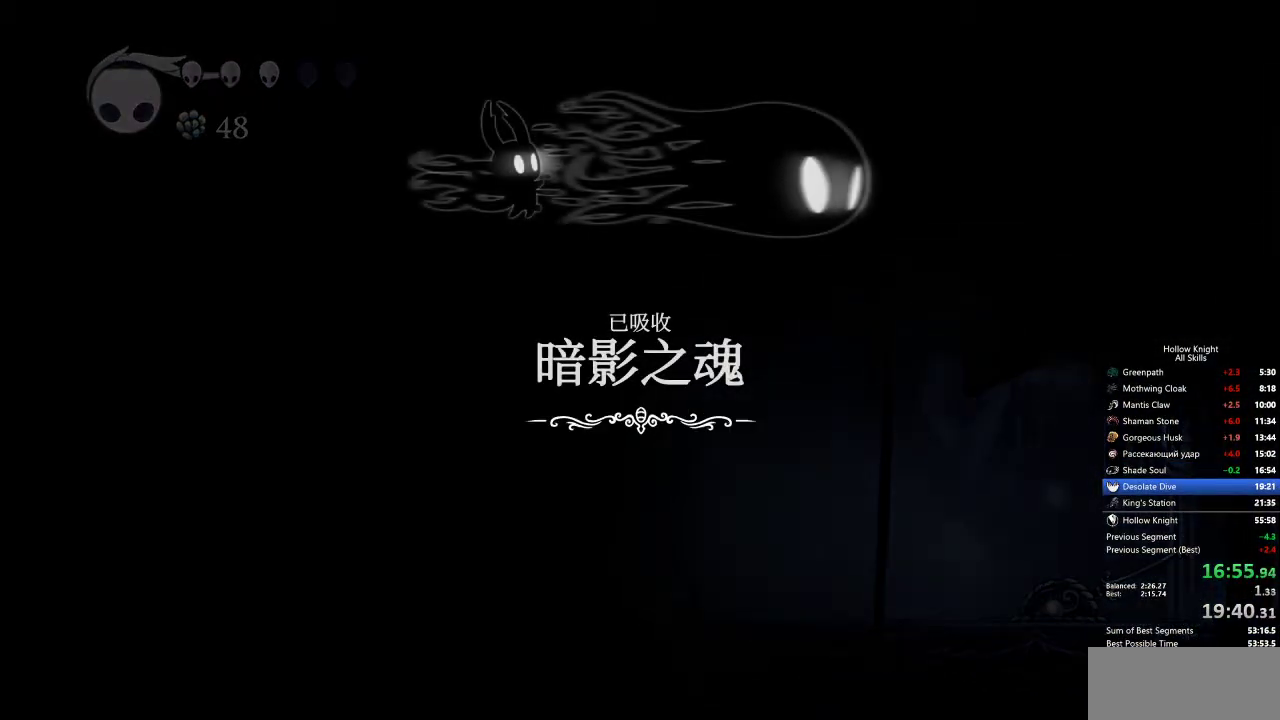
{"keys": ["down", "right"], "events": [[50, "down", "down"], [100, "dash", "down"], [100, "jump", "down"], [100, "left", "down"], [100, "right", "up"], [150, "dash", "up"], [150, "down", "up"], [150, "jump", "up"], [233, "dash", "down"], [233, "jump", "down"], [233, "up", "down"], [283, "dash", "up"], [283, "jump", "up"], [333, "left", "up"], [333, "right", "down"], [367, "dash", "down"], [367, "jump", "down"], [367, "up", "up"], [483, "dash", "up"], [483, "down", "down"], [483, "jump", "up"]]}
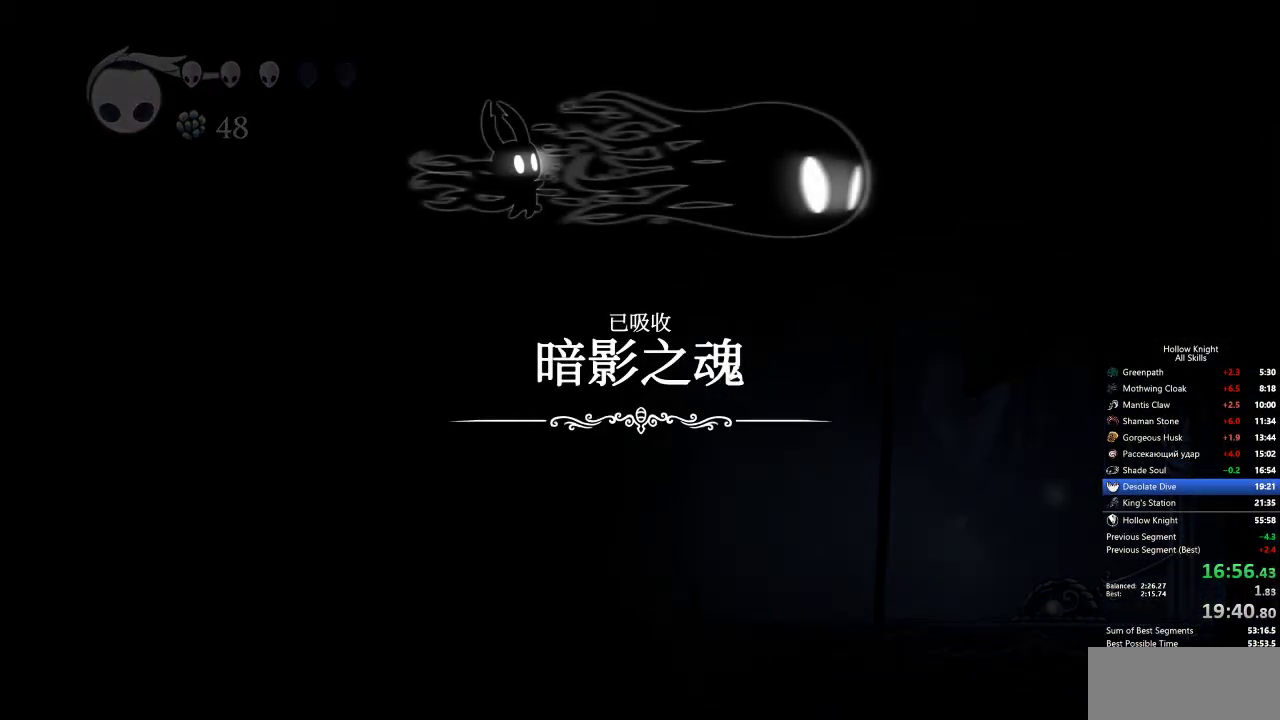
{"keys": ["left"], "events": [[50, "down", "up"], [50, "left", "down"], [50, "nail", "down"], [50, "right", "up"], [83, "nail", "up"], [133, "dash", "down"], [133, "jump", "down"], [183, "dash", "up"], [183, "jump", "up"], [183, "nail", "down"], [183, "up", "down"], [233, "left", "up"], [233, "nail", "up"], [233, "right", "down"], [267, "dash", "down"], [267, "jump", "down"], [267, "up", "up"], [317, "dash", "up"], [317, "jump", "up"], [367, "nail", "down"], [417, "dash", "down"], [417, "down", "down"], [417, "jump", "down"], [417, "left", "down"], [417, "nail", "up"], [467, "dash", "up"], [467, "down", "up"], [467, "jump", "up"], [467, "right", "up"]]}
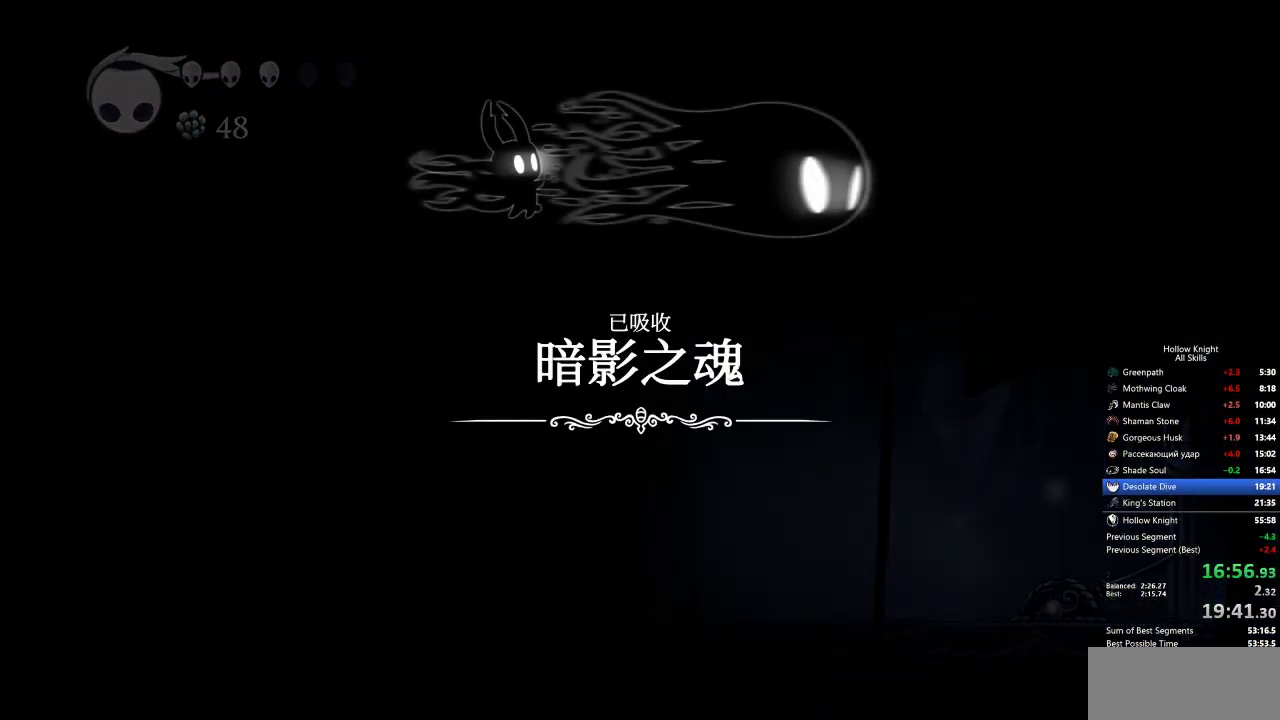
{"keys": ["left", "nail", "up"], "events": [[50, "up", "down"], [150, "dash", "down"], [150, "jump", "down"], [150, "left", "up"], [150, "right", "down"], [200, "dash", "up"], [200, "jump", "up"], [200, "nail", "down"], [200, "up", "up"], [233, "dash", "down"], [233, "jump", "down"], [233, "nail", "up"], [283, "dash", "up"], [283, "down", "down"], [283, "jump", "up"], [333, "nail", "down"], [333, "right", "up"], [383, "dash", "down"], [383, "down", "up"], [383, "jump", "down"], [383, "left", "down"], [383, "nail", "up"], [433, "dash", "up"], [433, "jump", "up"], [467, "nail", "down"], [467, "up", "down"]]}
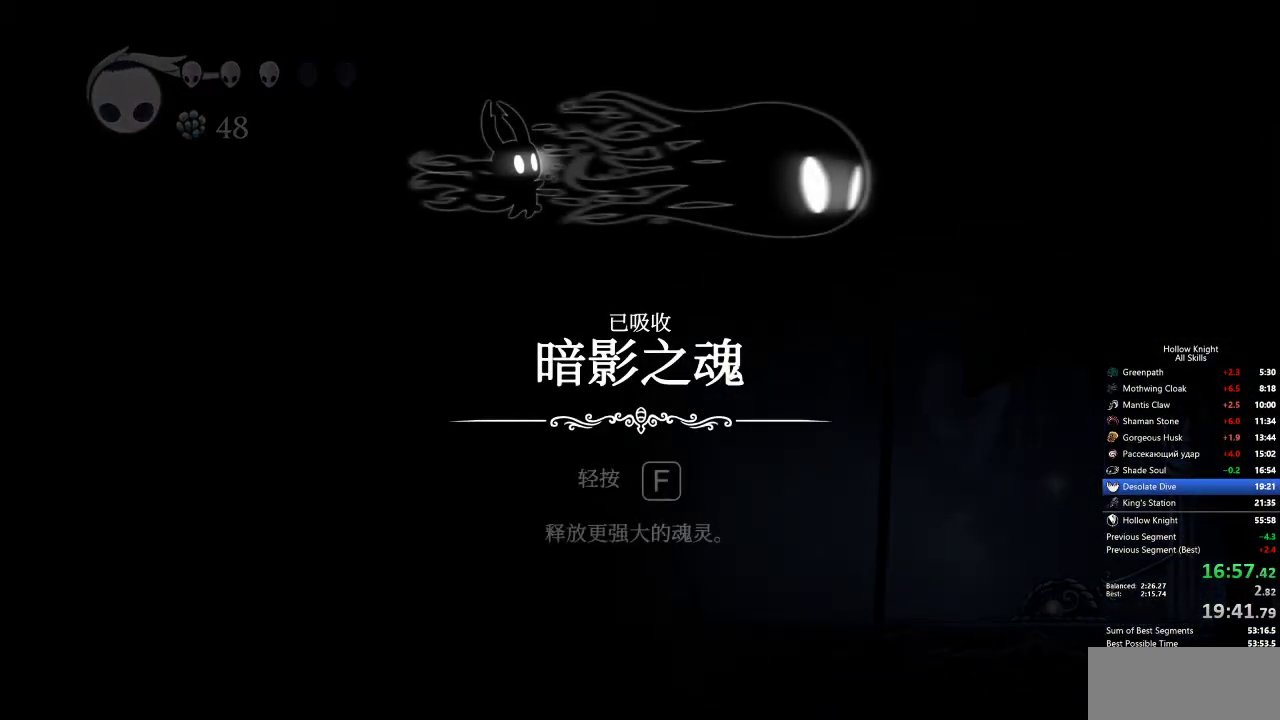
{"keys": ["dash", "jump", "right"], "events": [[17, "dash", "down"], [17, "jump", "down"], [17, "nail", "up"], [67, "dash", "up"], [67, "jump", "up"], [67, "left", "up"], [67, "right", "down"], [117, "up", "up"], [150, "dash", "down"], [150, "jump", "down"], [200, "dash", "up"], [200, "down", "down"], [200, "jump", "up"], [200, "nail", "down"], [250, "right", "up"], [300, "dash", "down"], [300, "down", "up"], [300, "jump", "down"], [300, "left", "down"], [300, "nail", "up"], [350, "dash", "up"], [400, "jump", "up"], [400, "nail", "down"], [400, "up", "down"], [433, "nail", "up"], [483, "dash", "down"], [483, "jump", "down"], [483, "left", "up"], [483, "right", "down"], [483, "up", "up"]]}
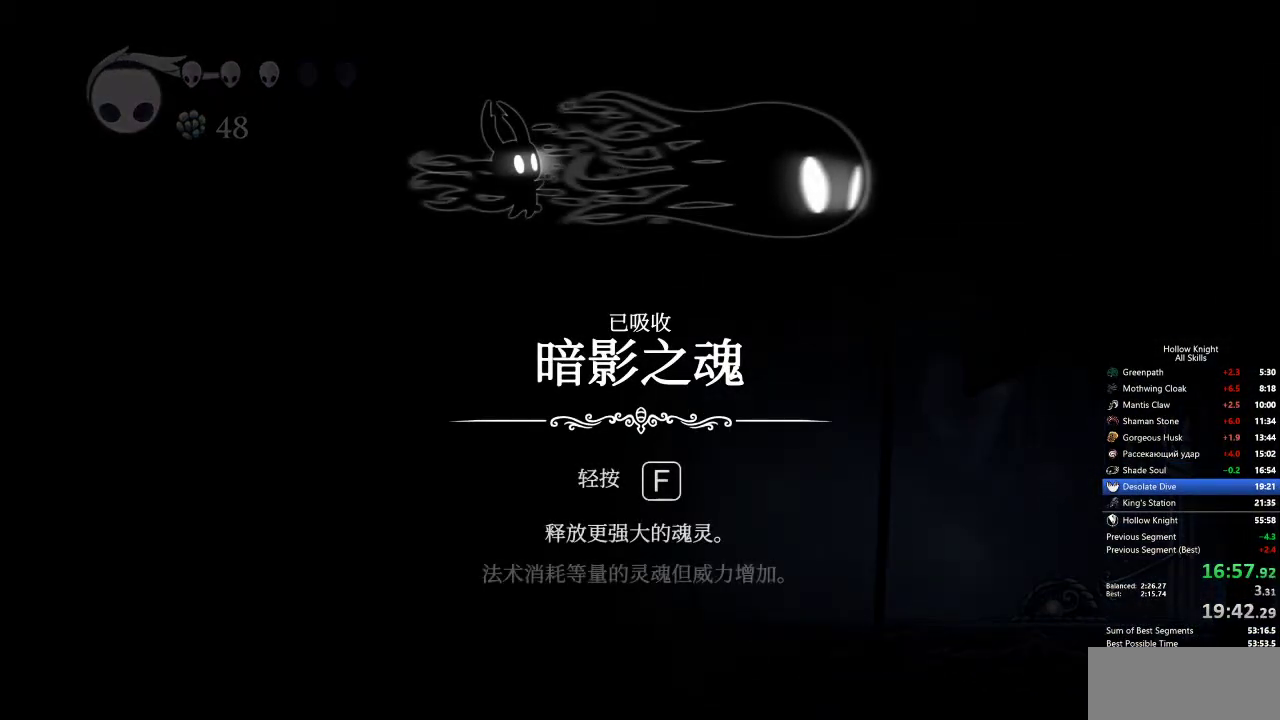
{"keys": ["dash", "down", "jump", "right"], "events": [[33, "dash", "up"], [33, "jump", "up"], [33, "nail", "down"], [83, "dash", "down"], [83, "down", "down"], [83, "jump", "down"], [83, "nail", "up"], [150, "dash", "up"], [150, "right", "up"], [200, "down", "up"], [200, "left", "down"], [200, "nail", "down"], [267, "dash", "down"], [267, "nail", "up"], [317, "dash", "up"], [317, "jump", "up"], [317, "nail", "down"], [317, "up", "down"], [350, "dash", "down"], [350, "jump", "down"], [350, "left", "up"], [350, "nail", "up"], [400, "right", "down"], [400, "up", "up"], [450, "dash", "up"], [450, "jump", "up"], [450, "nail", "down"], [500, "dash", "down"], [500, "down", "down"], [500, "jump", "down"], [500, "nail", "up"]]}
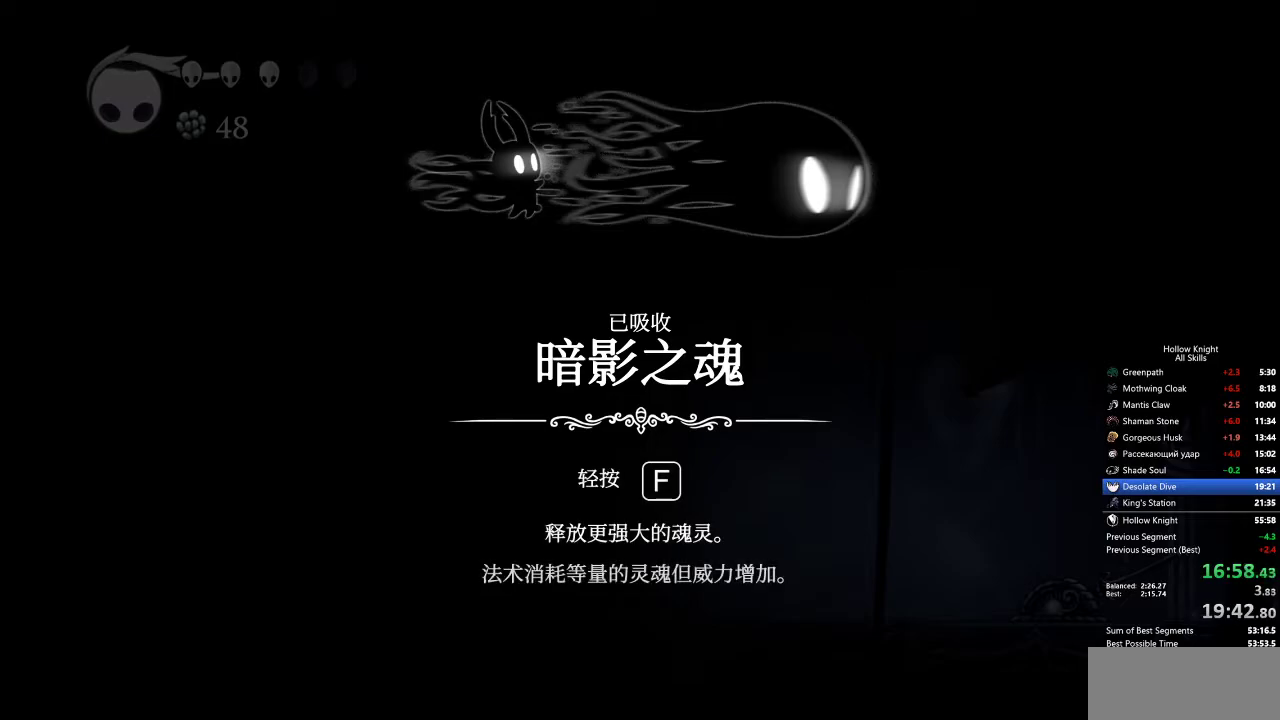
{"keys": ["dash", "down", "jump", "right"], "events": [[100, "dash", "up"], [100, "down", "up"], [100, "jump", "up"], [100, "left", "down"], [100, "nail", "down"], [100, "right", "up"], [150, "dash", "down"], [150, "jump", "down"], [150, "nail", "up"], [200, "dash", "up"], [200, "jump", "up"], [200, "up", "down"], [250, "nail", "down"], [300, "left", "up"], [300, "right", "down"], [333, "dash", "down"], [333, "jump", "down"], [333, "nail", "up"], [333, "up", "up"], [383, "dash", "up"], [383, "jump", "up"], [433, "down", "down"], [433, "nail", "down"], [483, "dash", "down"], [483, "jump", "down"], [483, "nail", "up"]]}
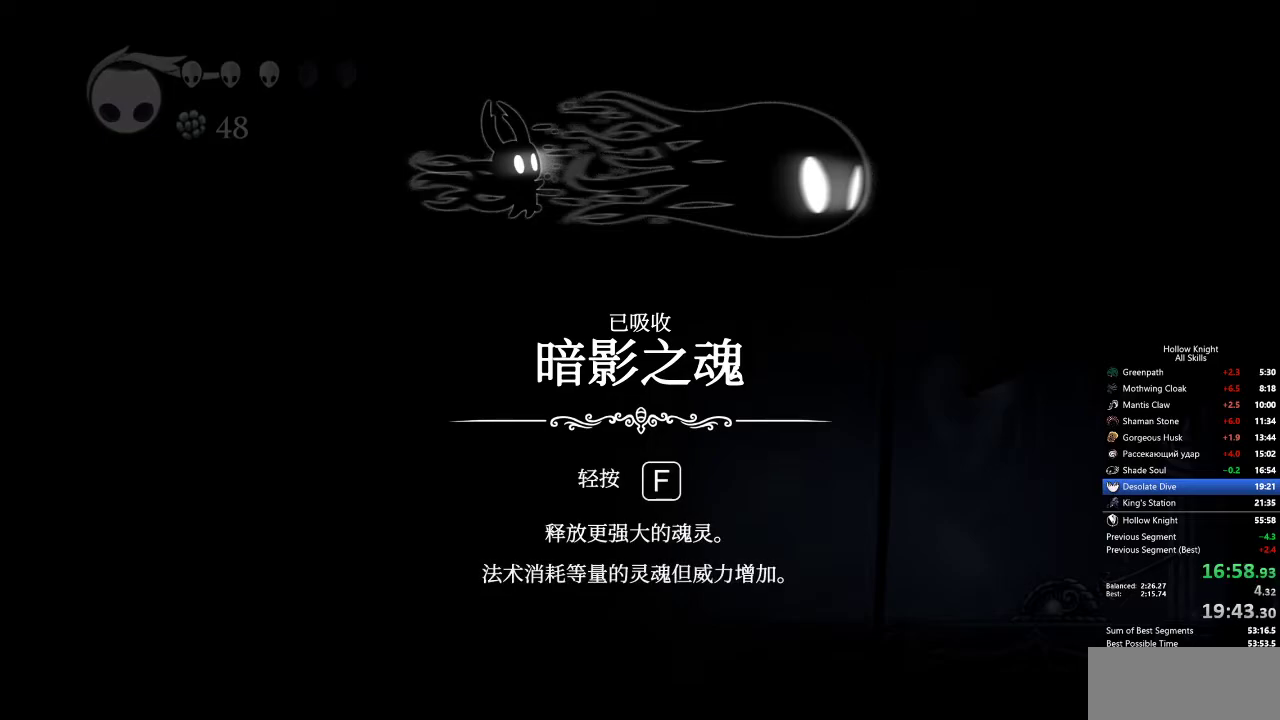
{"keys": ["dash", "jump", "left"], "events": [[17, "dash", "up"], [17, "down", "up"], [17, "left", "down"], [17, "right", "up"], [67, "jump", "up"], [67, "nail", "down"], [117, "up", "down"], [167, "dash", "down"], [167, "jump", "down"], [167, "nail", "up"], [200, "dash", "up"], [200, "left", "up"], [200, "right", "down"], [250, "jump", "up"], [250, "nail", "down"], [250, "up", "up"], [300, "dash", "down"], [300, "nail", "up"], [350, "down", "down"], [350, "jump", "down"], [450, "dash", "up"], [450, "down", "up"], [450, "jump", "up"], [450, "left", "down"], [450, "nail", "down"], [450, "right", "up"], [483, "dash", "down"], [483, "jump", "down"], [483, "nail", "up"]]}
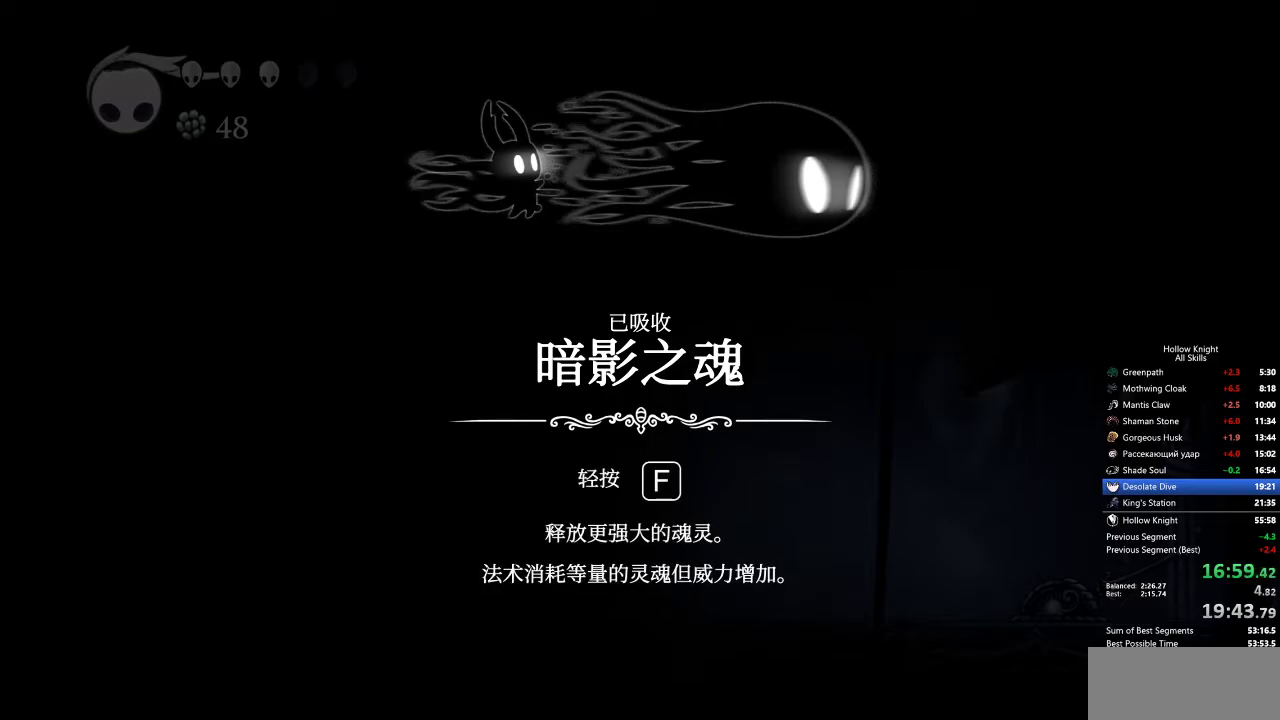
{"keys": ["left", "nail", "up"], "events": [[33, "jump", "up"], [33, "up", "down"], [83, "dash", "up"], [83, "nail", "down"], [133, "dash", "down"], [133, "jump", "down"], [133, "left", "up"], [133, "nail", "up"], [133, "right", "down"], [167, "dash", "up"], [167, "jump", "up"], [167, "up", "up"], [217, "nail", "down"], [267, "dash", "down"], [267, "down", "down"], [267, "jump", "down"], [267, "nail", "up"], [367, "dash", "up"], [367, "down", "up"], [367, "jump", "up"], [367, "left", "down"], [367, "nail", "down"], [367, "right", "up"], [400, "dash", "down"], [400, "jump", "down"], [400, "nail", "up"], [500, "dash", "up"], [500, "jump", "up"], [500, "nail", "down"], [500, "up", "down"]]}
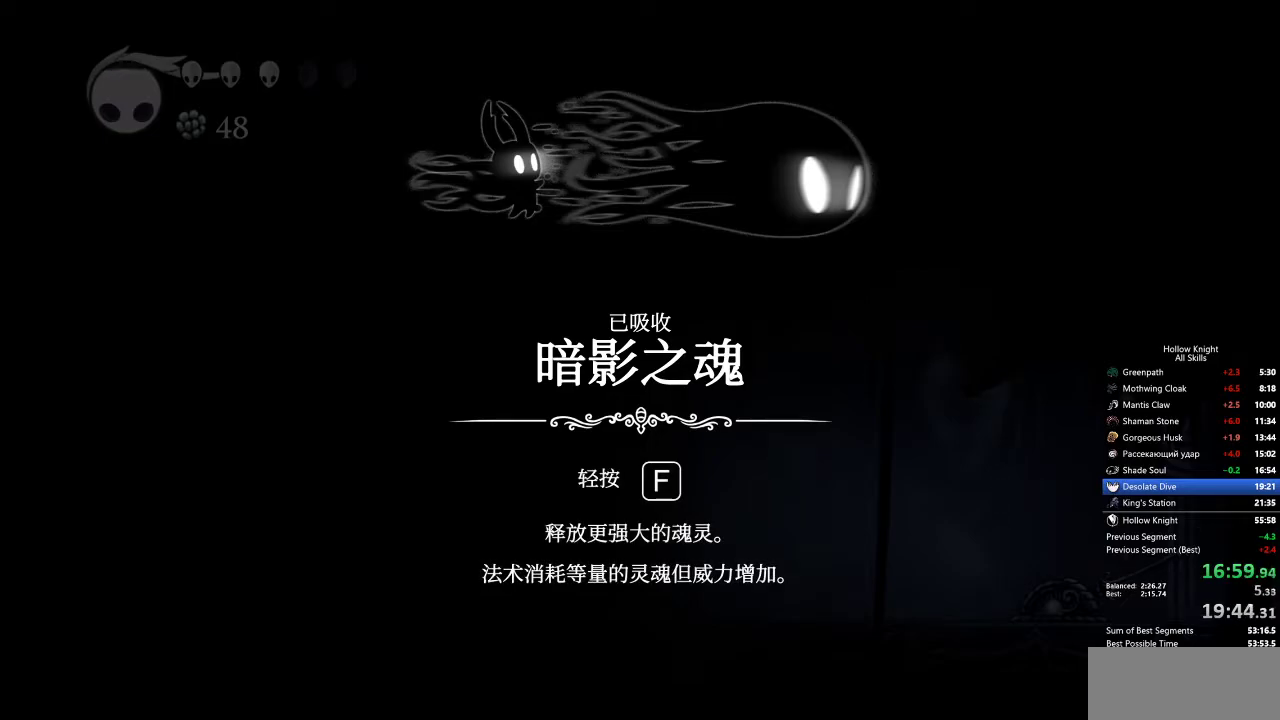
{"keys": ["right"], "events": [[50, "dash", "down"], [50, "jump", "down"], [50, "left", "up"], [50, "nail", "up"], [50, "right", "down"], [133, "dash", "up"], [133, "jump", "up"], [133, "nail", "down"], [133, "up", "up"], [183, "dash", "down"], [183, "jump", "down"], [183, "nail", "up"], [233, "left", "down"], [233, "nail", "down"], [283, "dash", "up"], [283, "jump", "up"], [283, "left", "up"], [367, "dash", "down"], [367, "jump", "down"], [367, "nail", "up"], [367, "right", "up"], [417, "dash", "up"], [417, "jump", "up"], [417, "right", "down"]]}
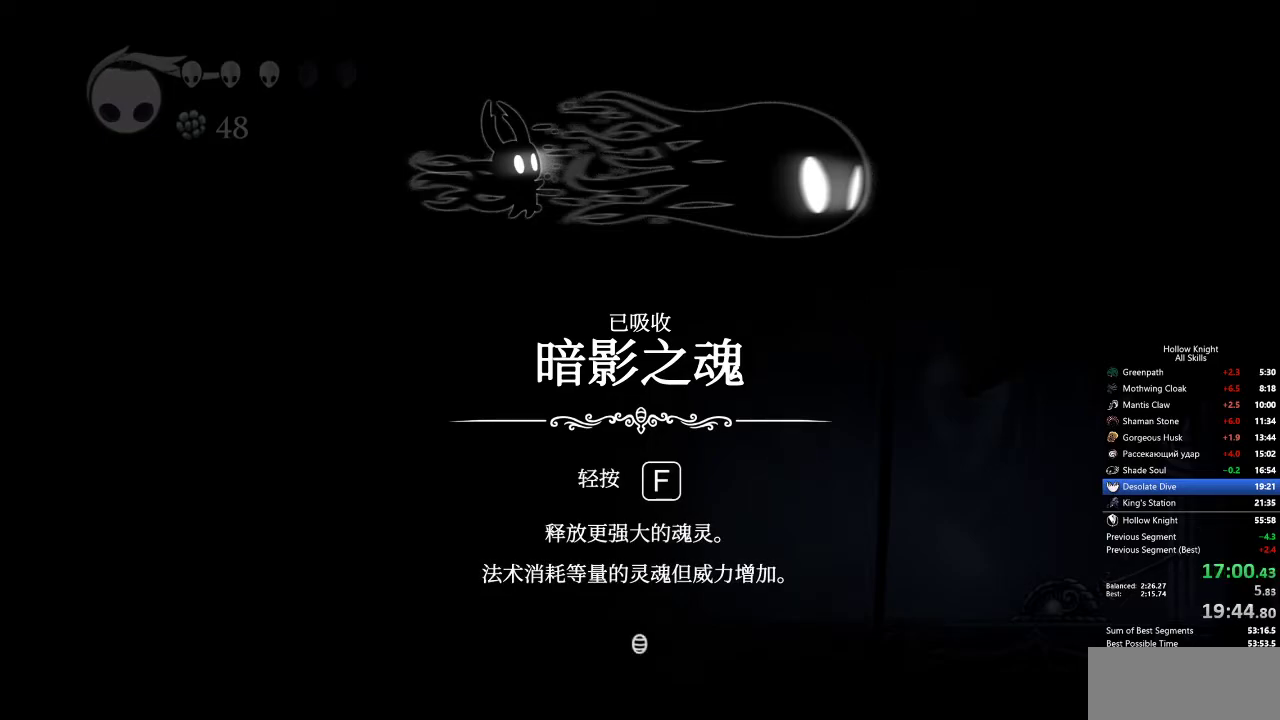
{"keys": ["nail", "right"], "events": [[33, "right", "up"], [400, "right", "down"], [500, "nail", "down"]]}
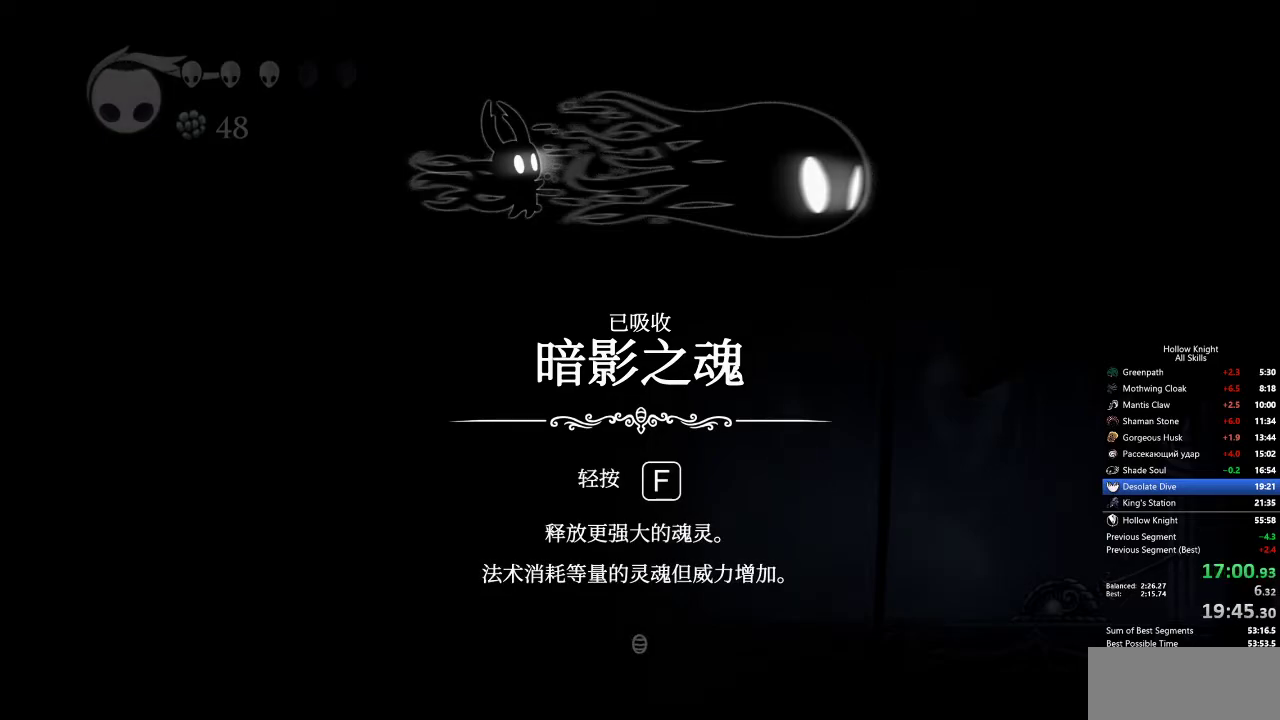
{"keys": ["right"], "events": [[33, "nail", "up"], [83, "right", "up"], [133, "jump", "down"], [133, "right", "down"], [183, "jump", "up"], [267, "jump", "down"], [267, "right", "up"], [317, "jump", "up"], [317, "right", "down"], [417, "jump", "down"], [417, "right", "up"], [450, "jump", "up"], [450, "right", "down"]]}
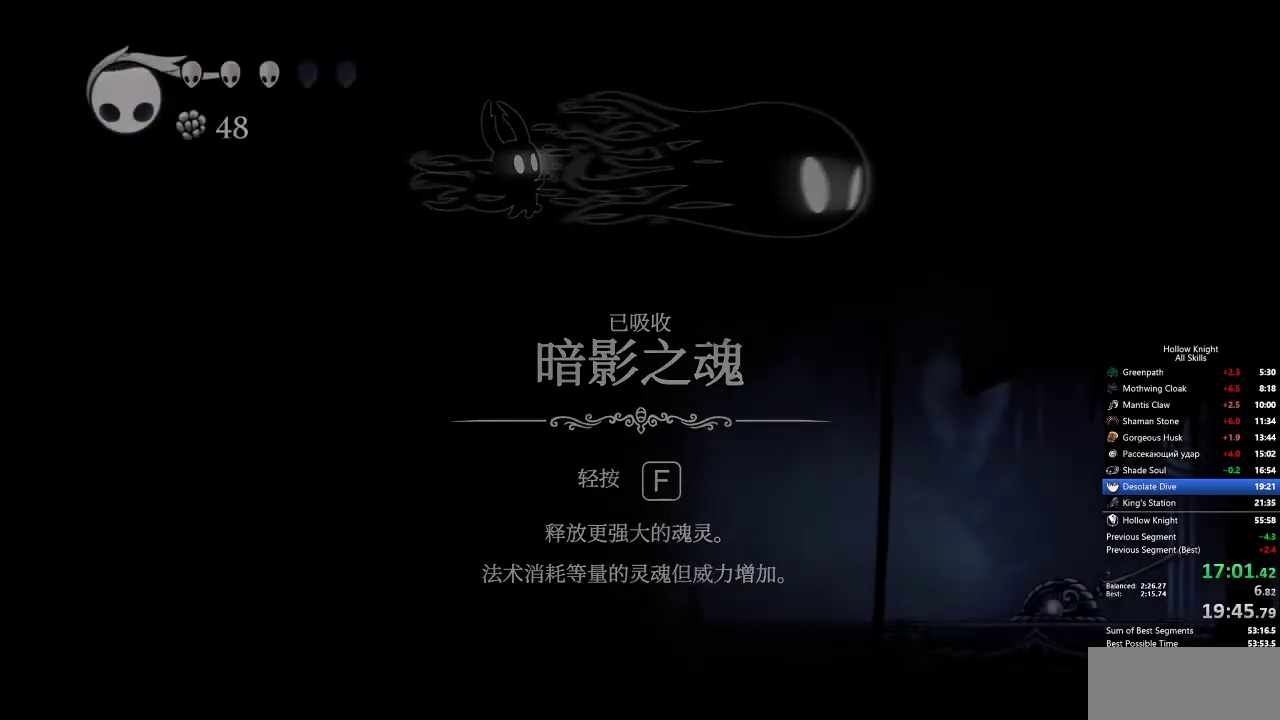
{"keys": [], "events": [[50, "right", "up"], [100, "jump", "down"], [100, "right", "down"], [150, "jump", "up"], [183, "right", "up"], [233, "right", "down"], [333, "right", "up"], [367, "right", "down"], [483, "right", "up"]]}
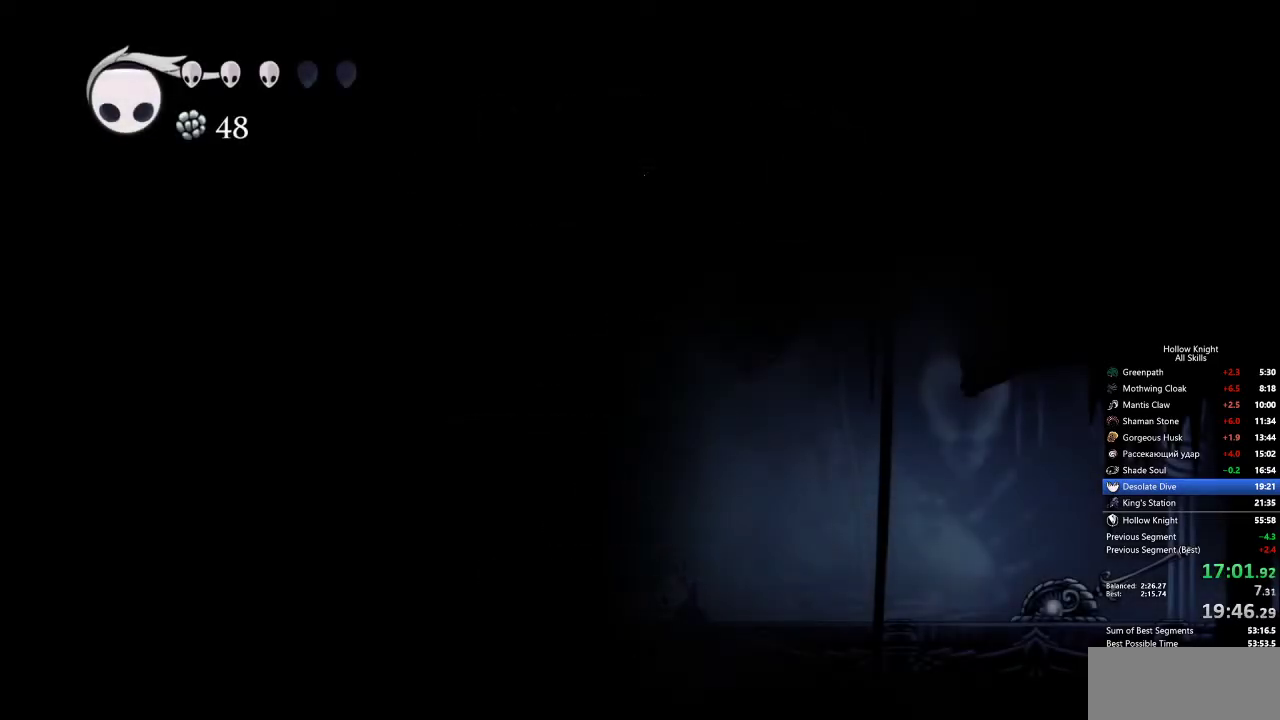
{"keys": ["right"], "events": [[50, "right", "down"], [133, "right", "up"], [183, "right", "down"]]}
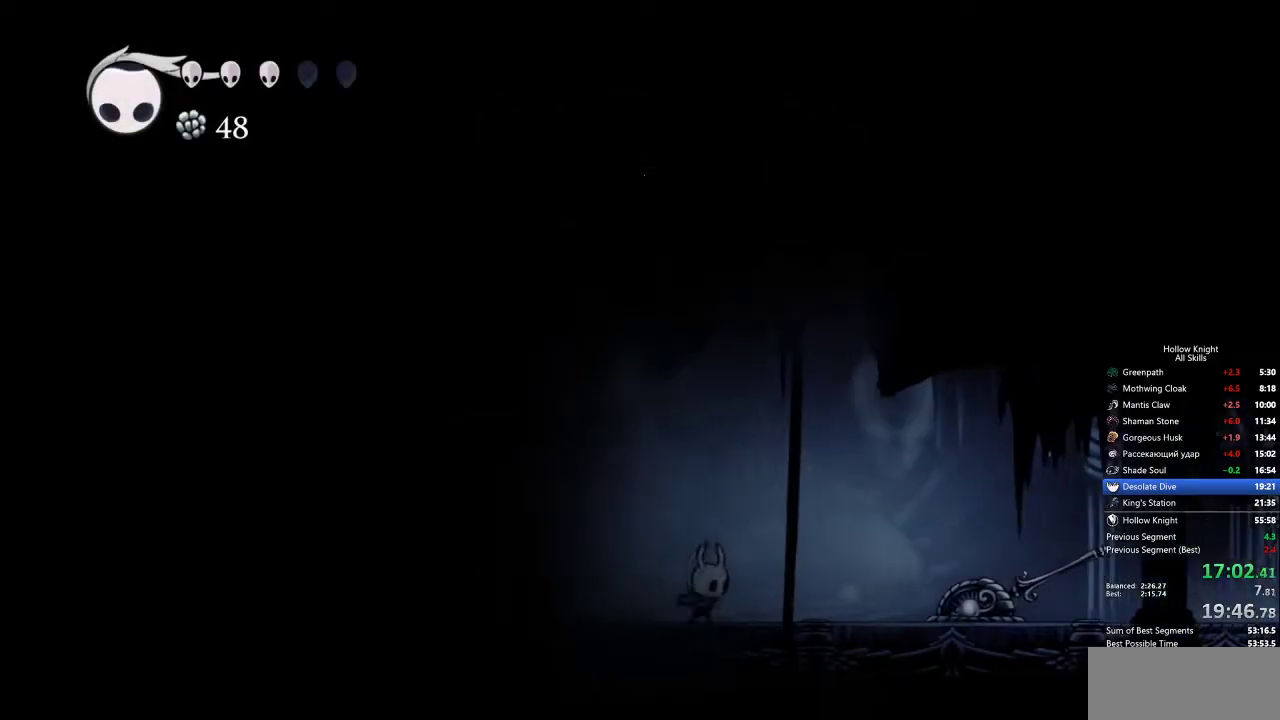
{"keys": ["right"], "events": [[50, "dash", "down"], [200, "dash", "up"]]}
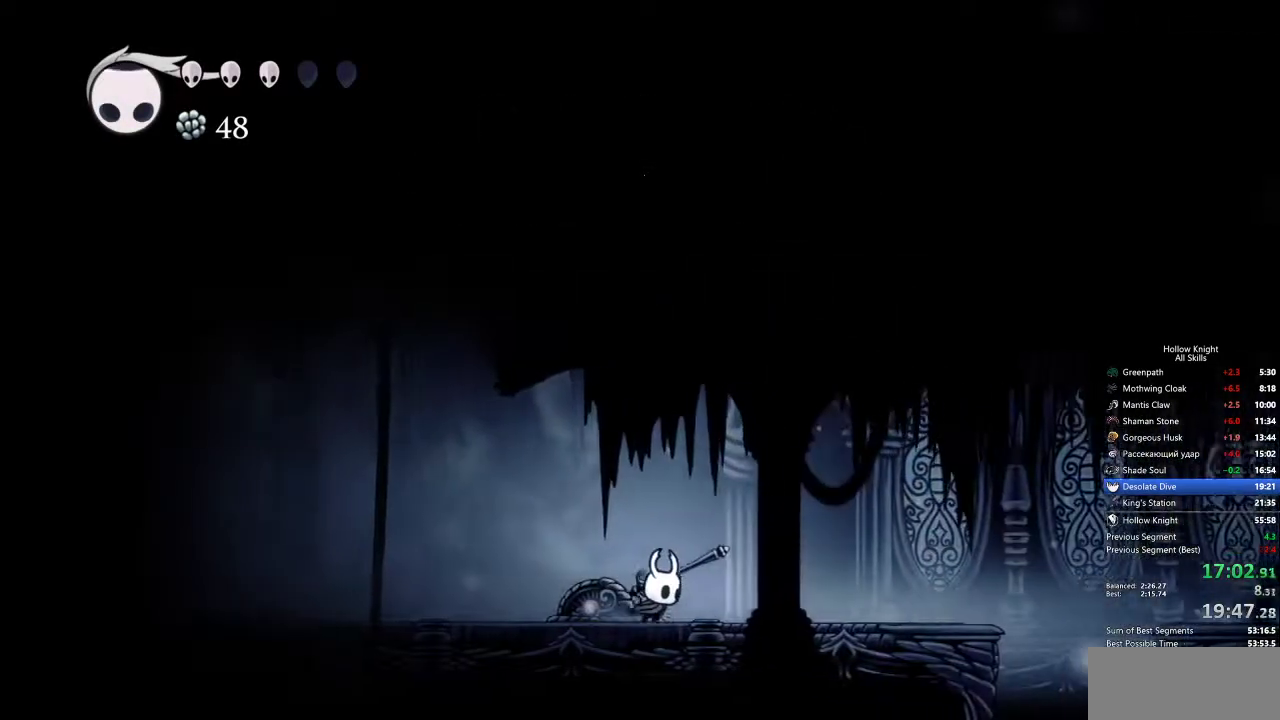
{"keys": ["jump", "right"], "events": [[117, "dash", "down"], [250, "dash", "up"], [483, "jump", "down"]]}
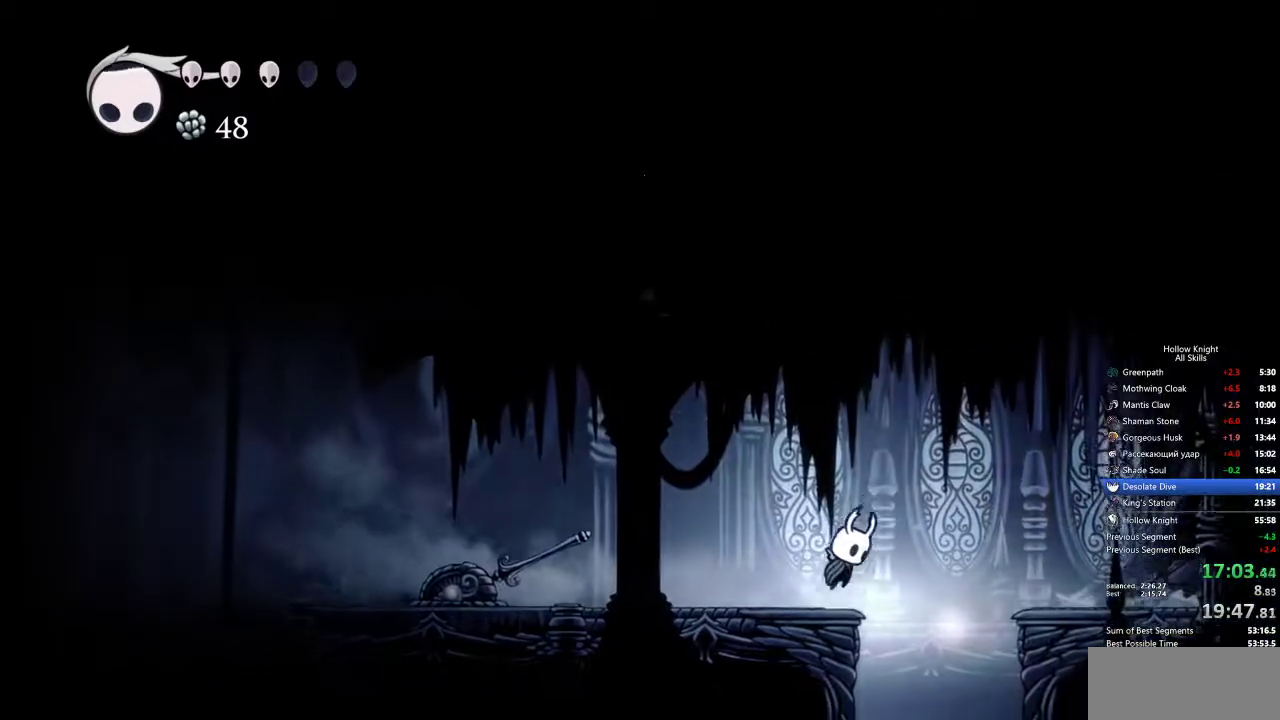
{"keys": ["inv"], "events": [[83, "jump", "up"], [500, "inv", "down"], [500, "right", "up"]]}
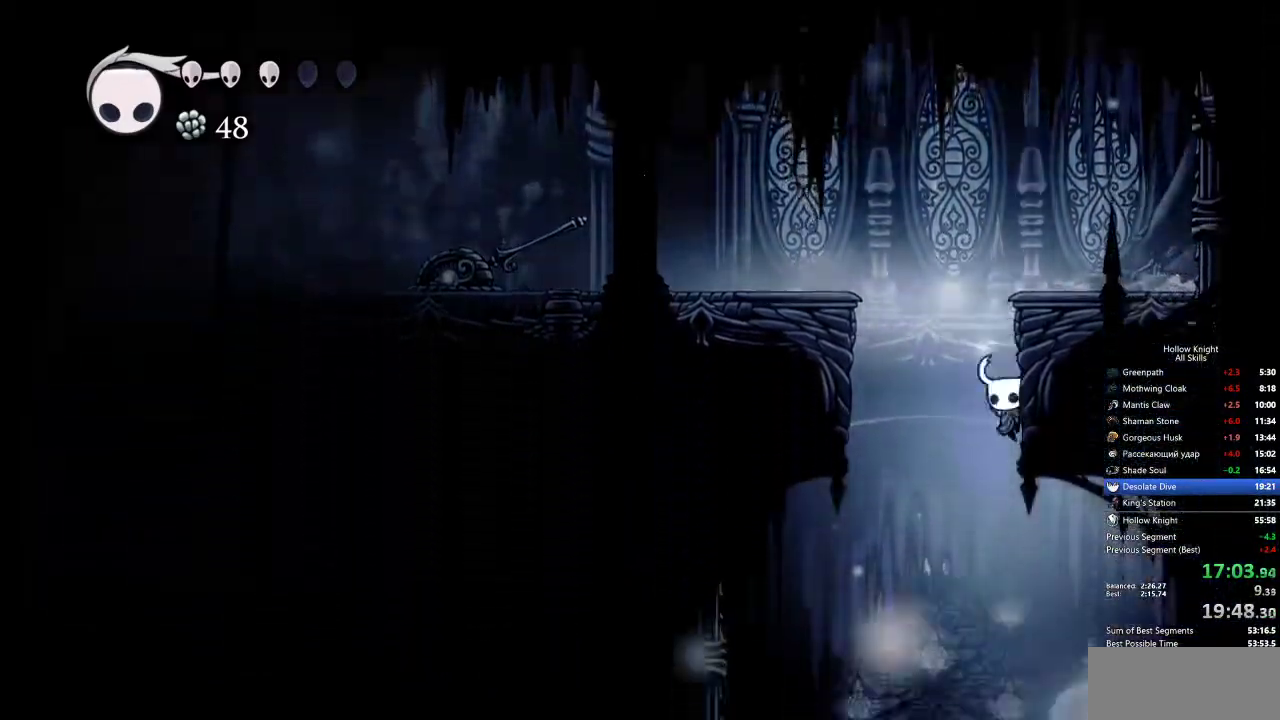
{"keys": [], "events": [[100, "inv", "up"]]}
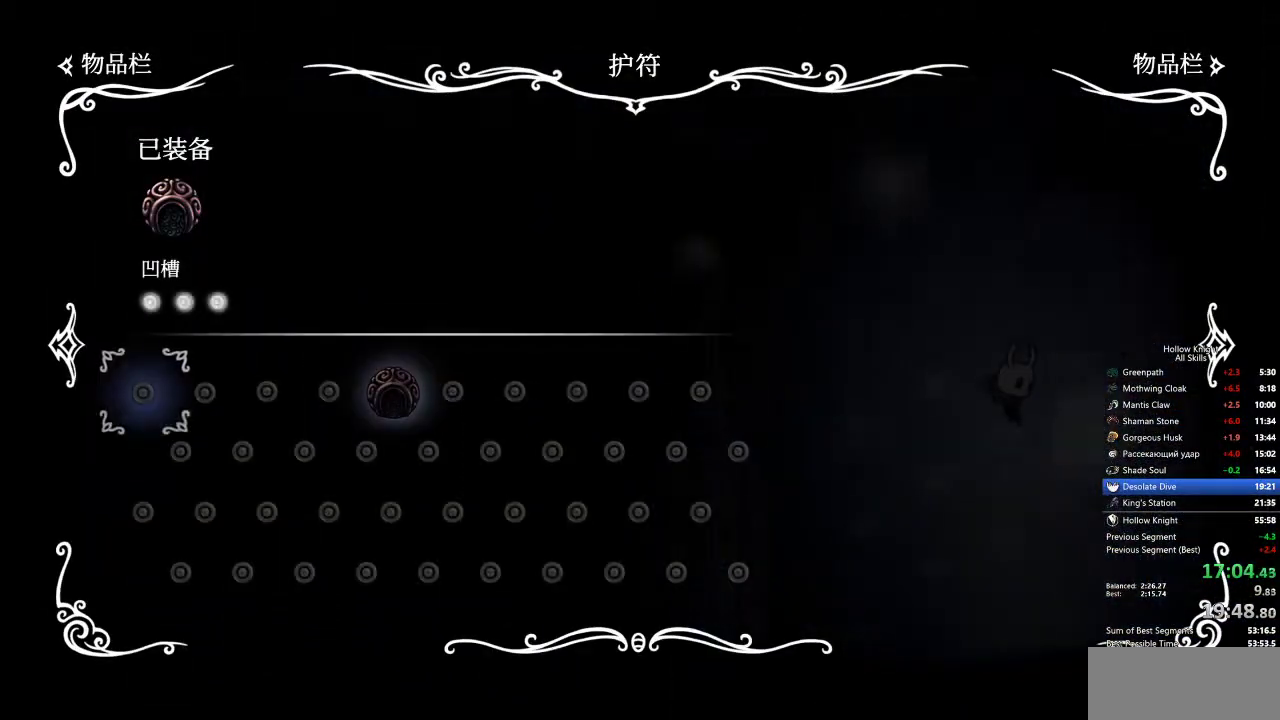
{"keys": ["left"], "events": [[300, "inv", "down"], [400, "left", "down"], [450, "inv", "up"]]}
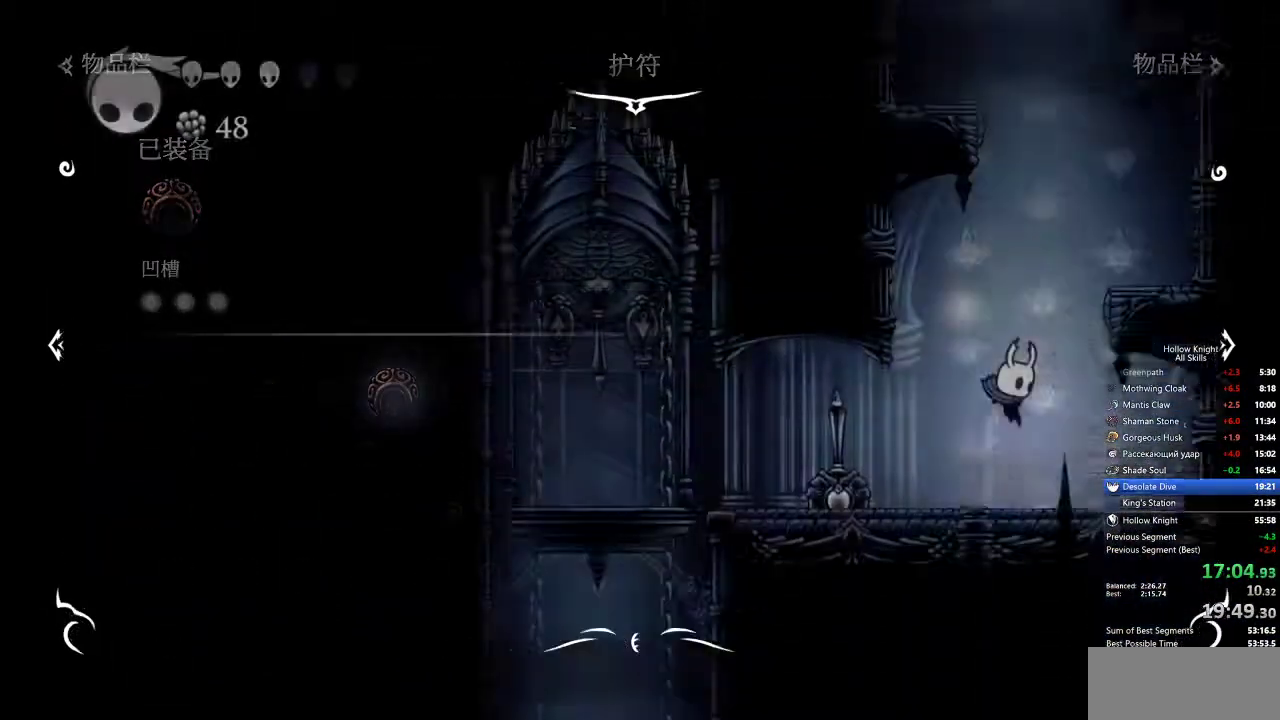
{"keys": ["left"], "events": [[417, "dash", "down"], [500, "dash", "up"]]}
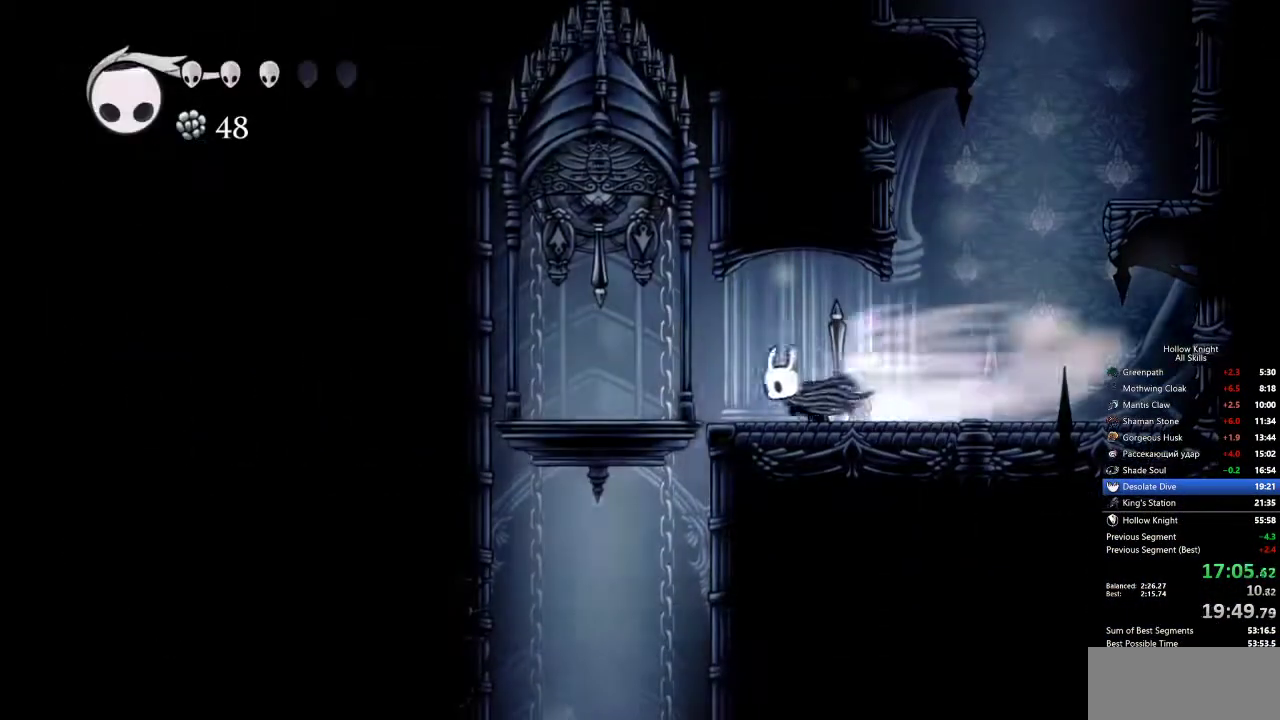
{"keys": [], "events": [[50, "up", "down"], [233, "left", "up"], [233, "up", "up"], [283, "nail", "down"], [283, "right", "down"], [333, "nail", "up"], [467, "right", "up"]]}
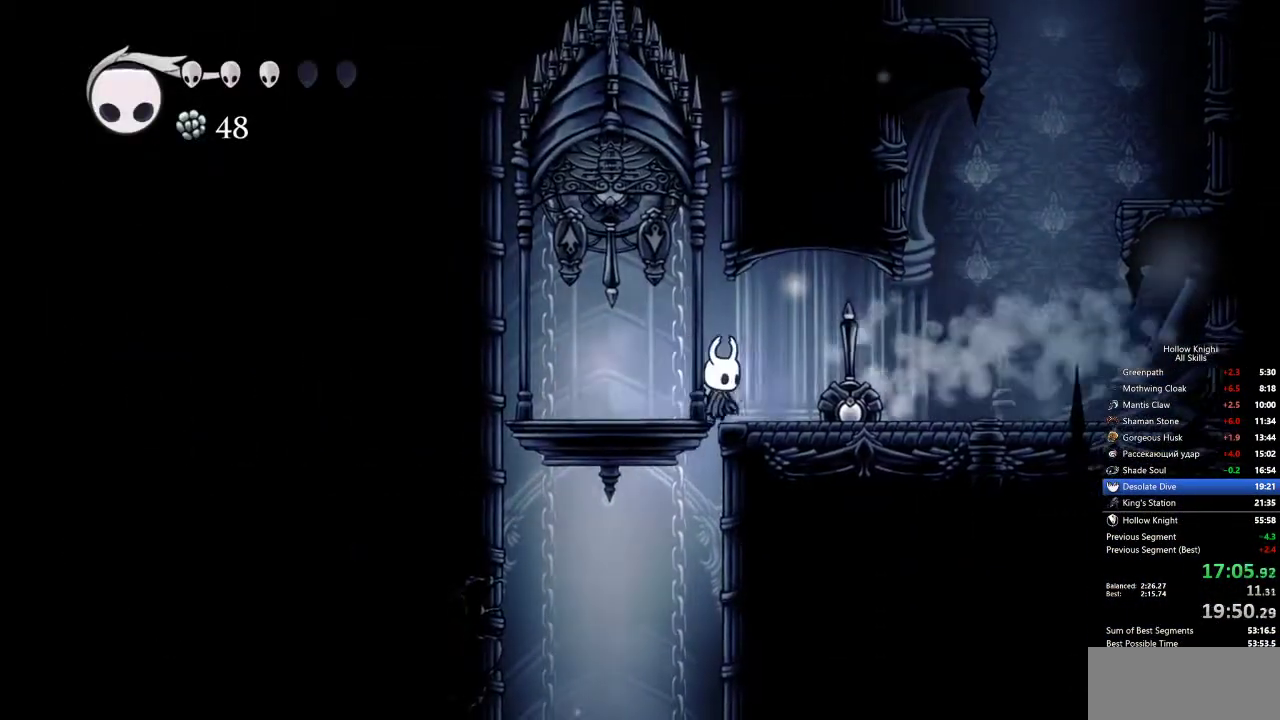
{"keys": ["up"], "events": [[350, "left", "down"], [400, "up", "down"], [450, "left", "up"]]}
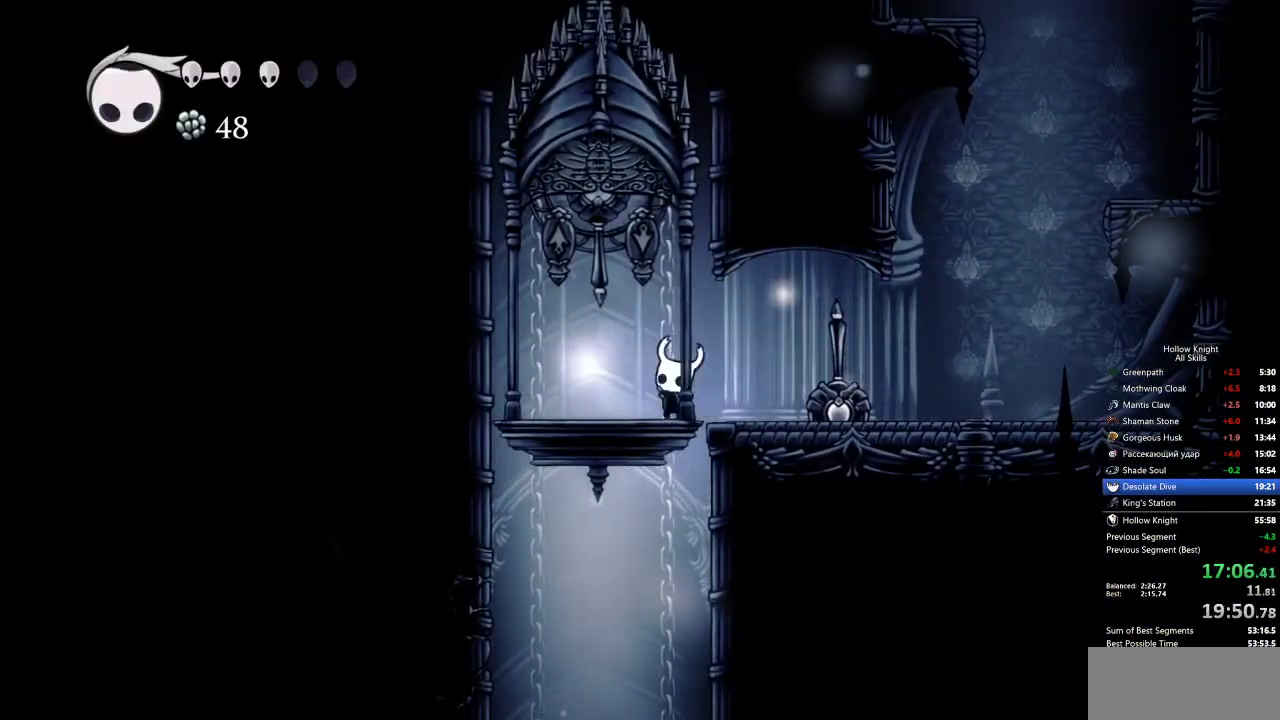
{"keys": ["heal"], "events": [[33, "nail", "down"], [133, "nail", "up"], [183, "up", "up"], [367, "heal", "down"]]}
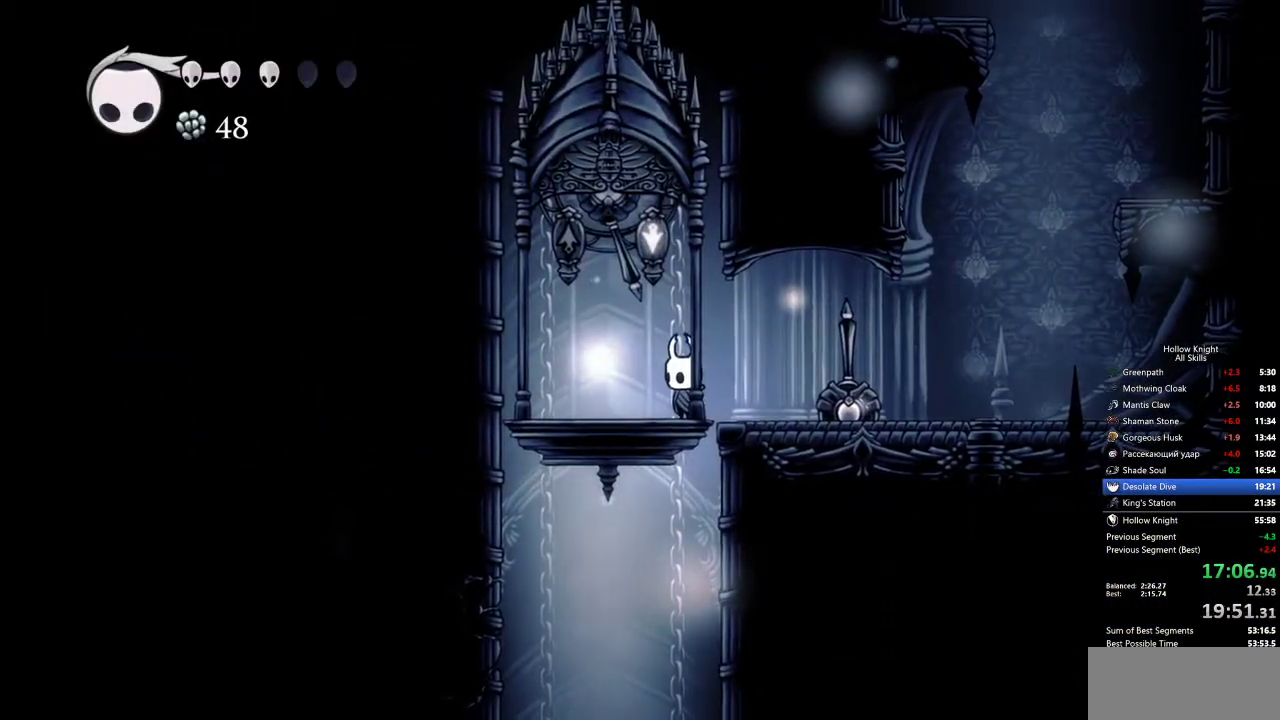
{"keys": ["heal"], "events": []}
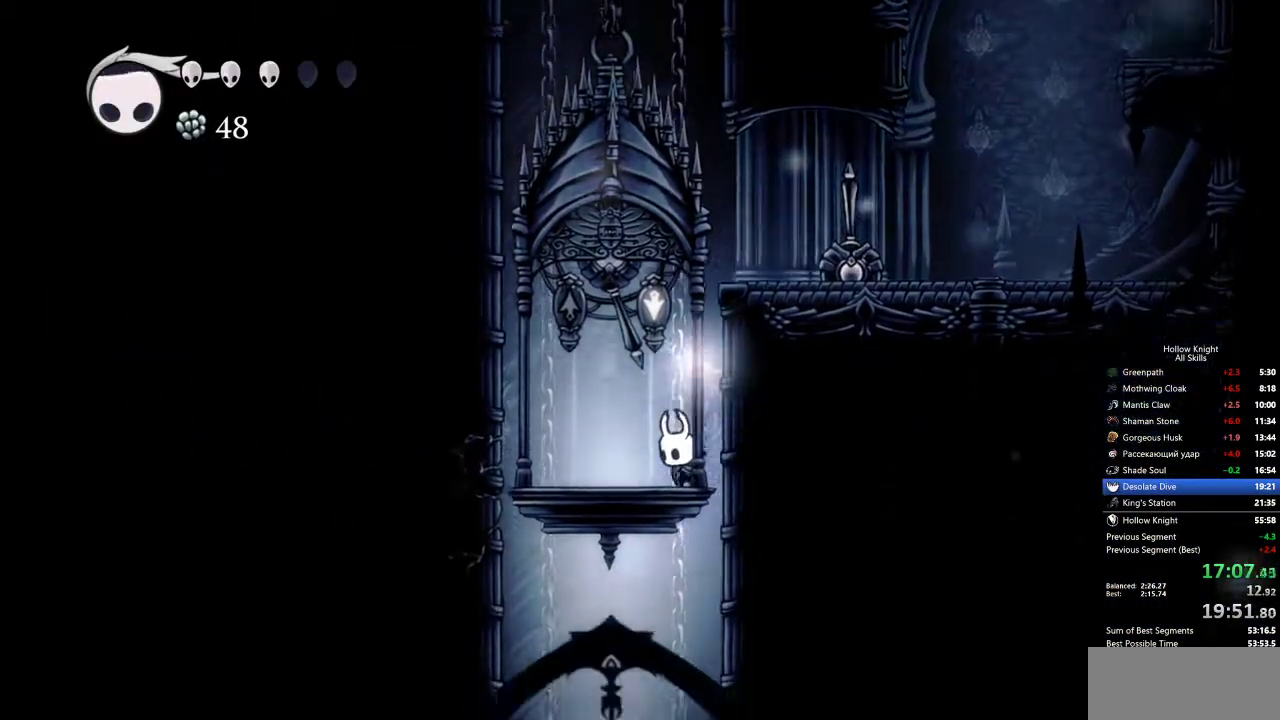
{"keys": ["heal"], "events": []}
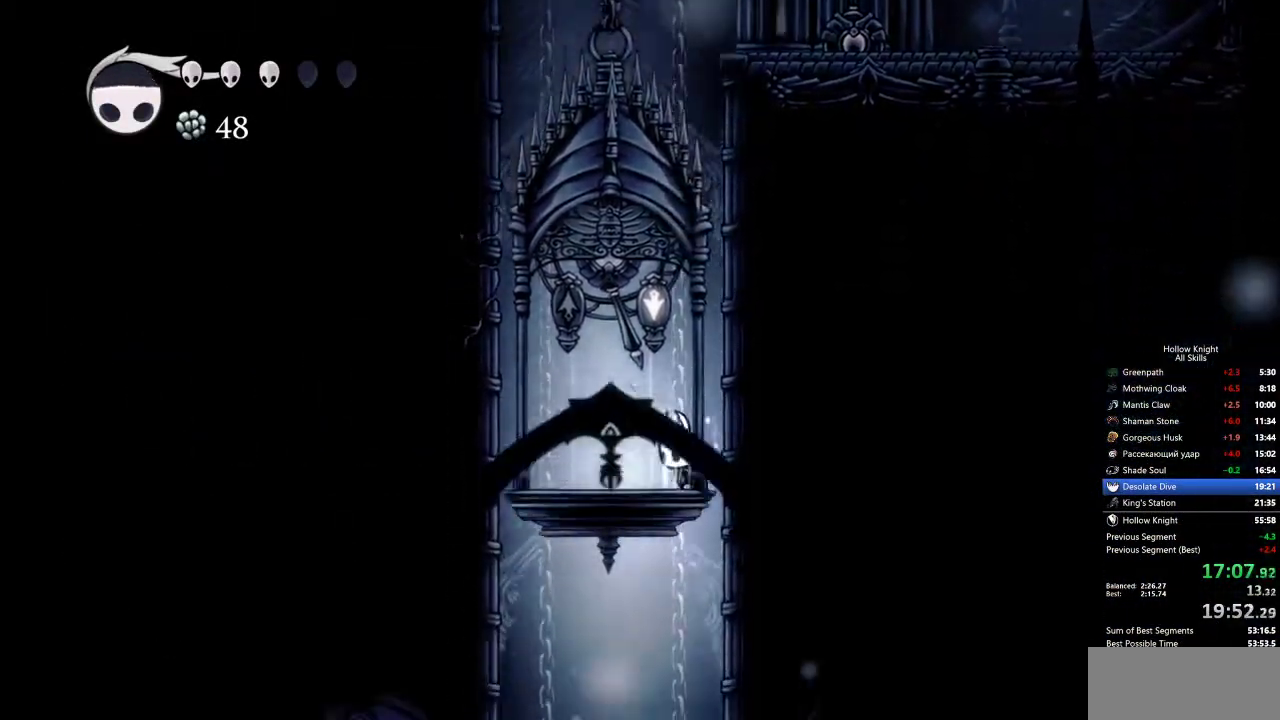
{"keys": [], "events": [[500, "heal", "up"]]}